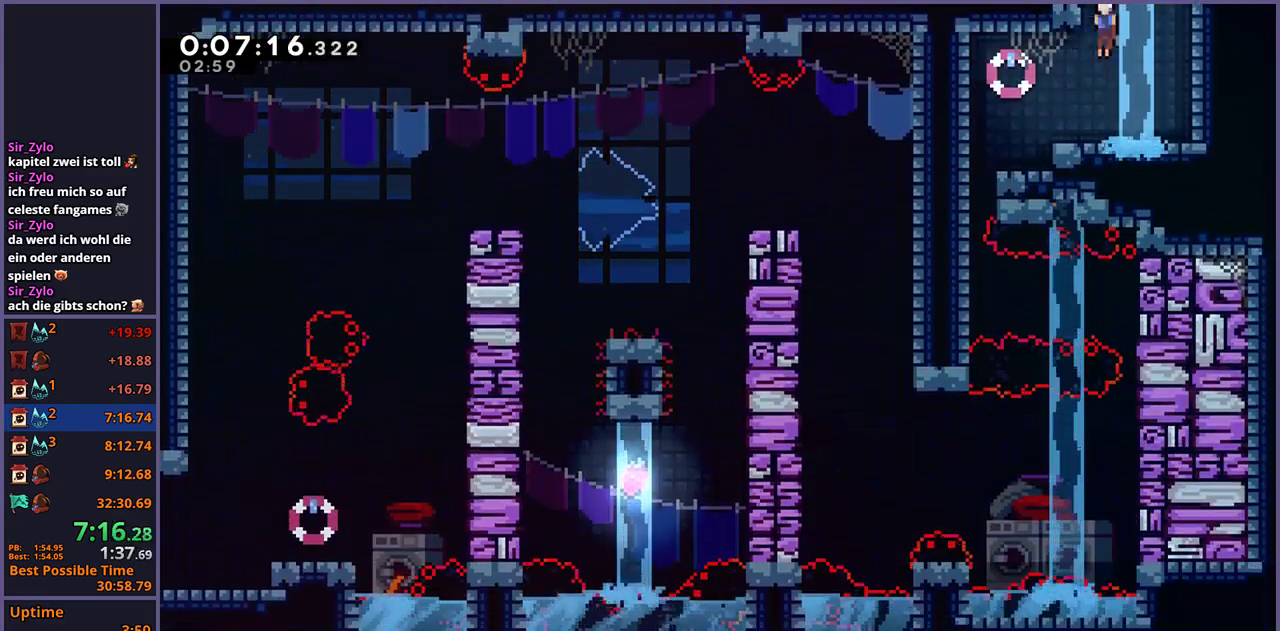
Gameplay with a controller (PlayStation layout); each line is a JSON object with the inputs held at the frame after it. "events" lists button and stick changes between this image and that frame as [ms after this image, input, new state], when the widget could be followed in between.
{"buttons": [], "left_stick": "down", "right_stick": "center", "events": [[50, "R1", "down"], [167, "R1", "up"], [500, "left_stick", "down"]]}
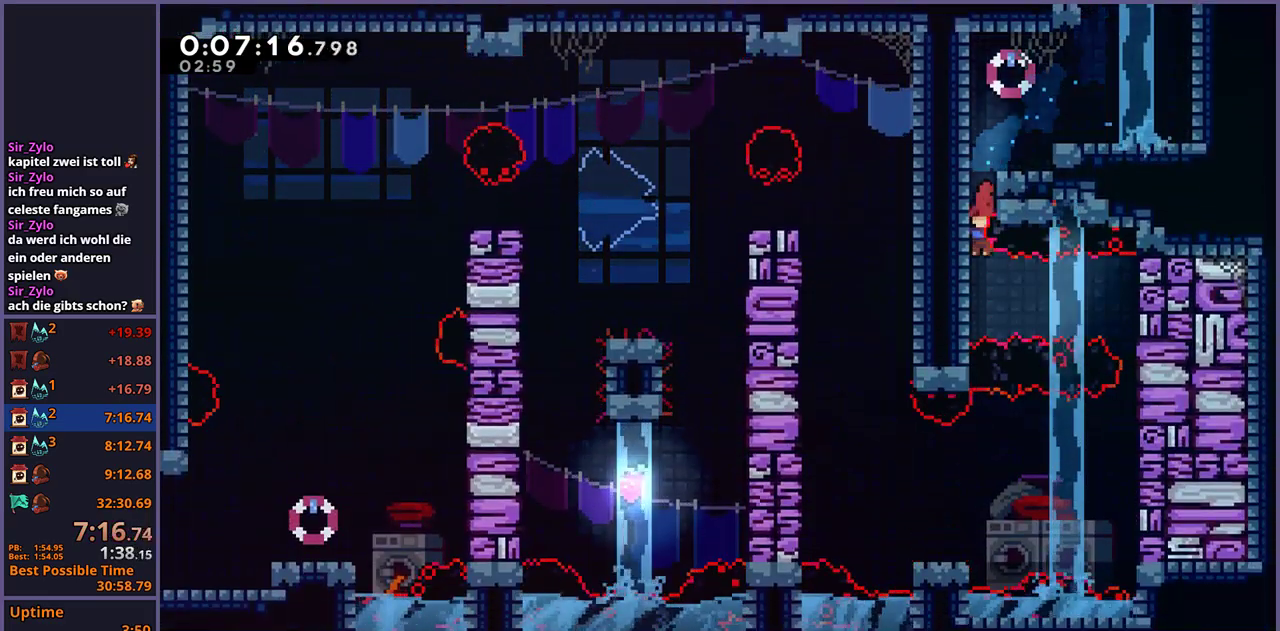
{"buttons": [], "left_stick": "down", "right_stick": "center", "events": [[67, "left_stick", "down-right"], [133, "R1", "down"], [150, "left_stick", "right"], [250, "R1", "up"], [283, "left_stick", "down-right"], [383, "left_stick", "down"]]}
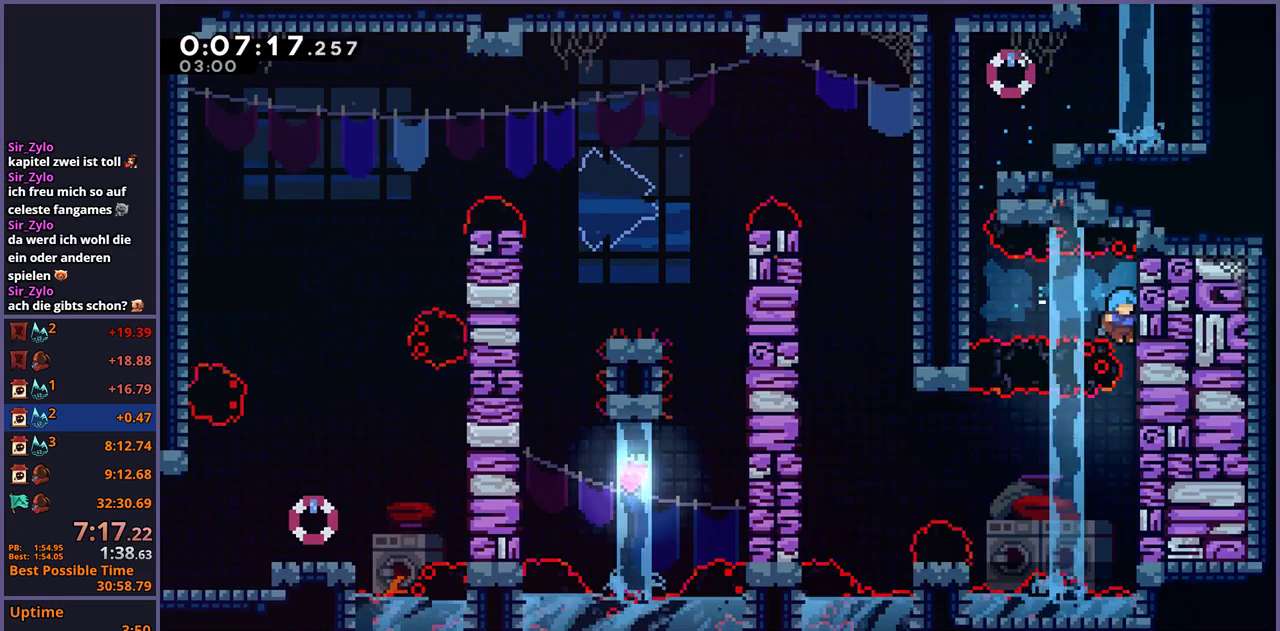
{"buttons": [], "left_stick": "left", "right_stick": "center", "events": [[317, "left_stick", "left"], [333, "CROSS", "down"], [450, "CROSS", "up"]]}
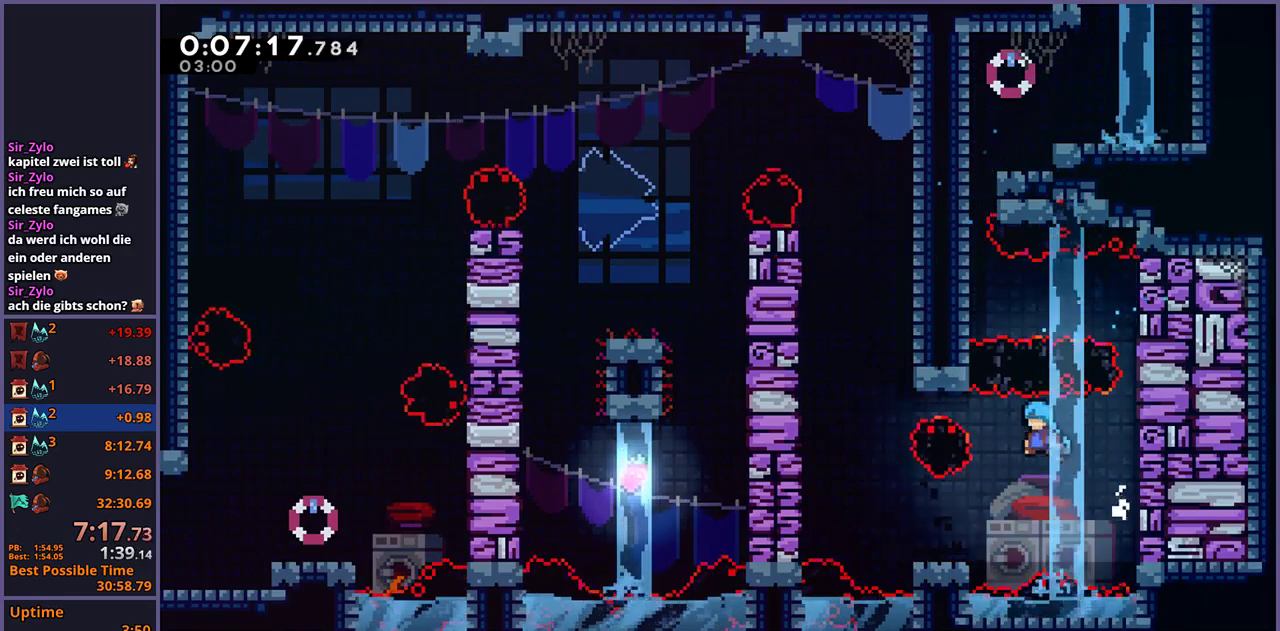
{"buttons": ["R1"], "left_stick": "up", "right_stick": "center", "events": [[333, "CROSS", "down"], [400, "left_stick", "up"], [450, "CROSS", "up"], [467, "R1", "down"]]}
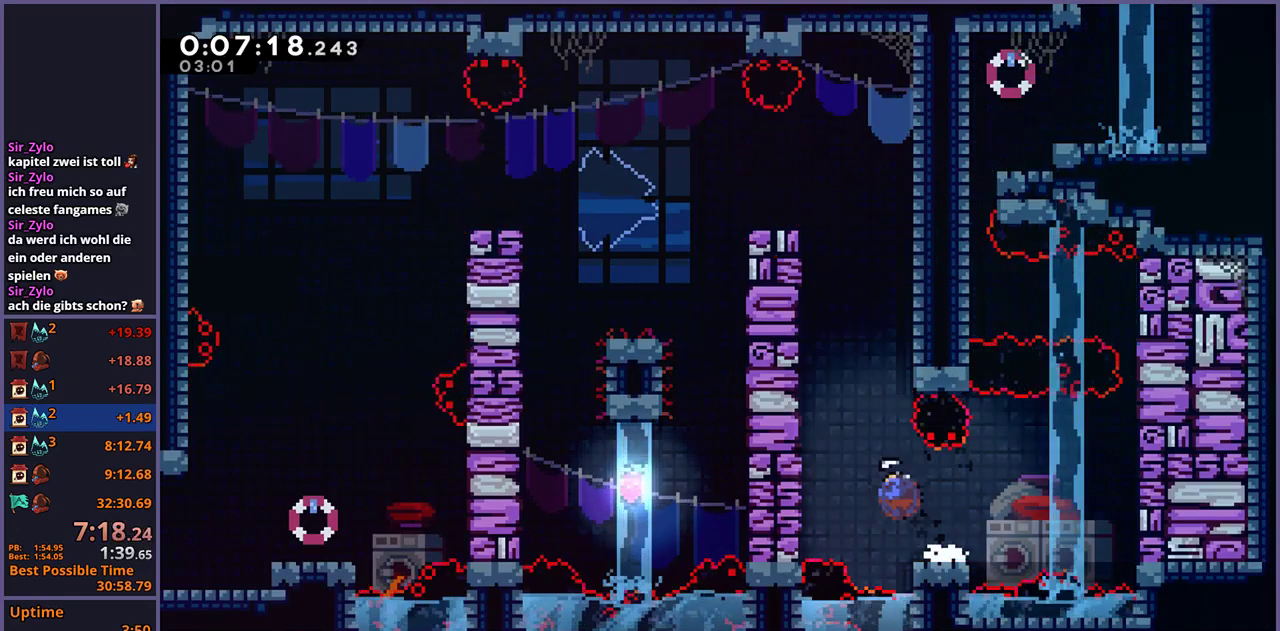
{"buttons": [], "left_stick": "up-left", "right_stick": "center", "events": [[150, "left_stick", "up-left"], [167, "CROSS", "down"], [333, "R1", "up"], [417, "CROSS", "up"]]}
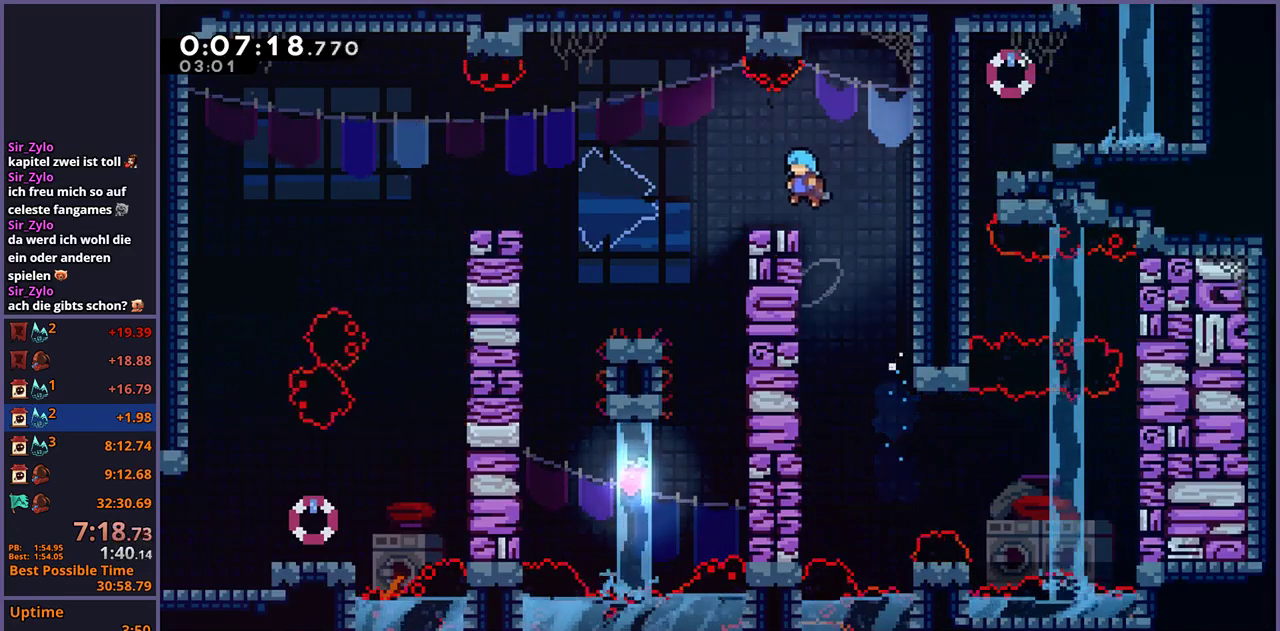
{"buttons": ["CROSS", "R1"], "left_stick": "left", "right_stick": "center", "events": [[33, "left_stick", "center"], [233, "left_stick", "left"], [267, "R1", "down"], [450, "CROSS", "down"]]}
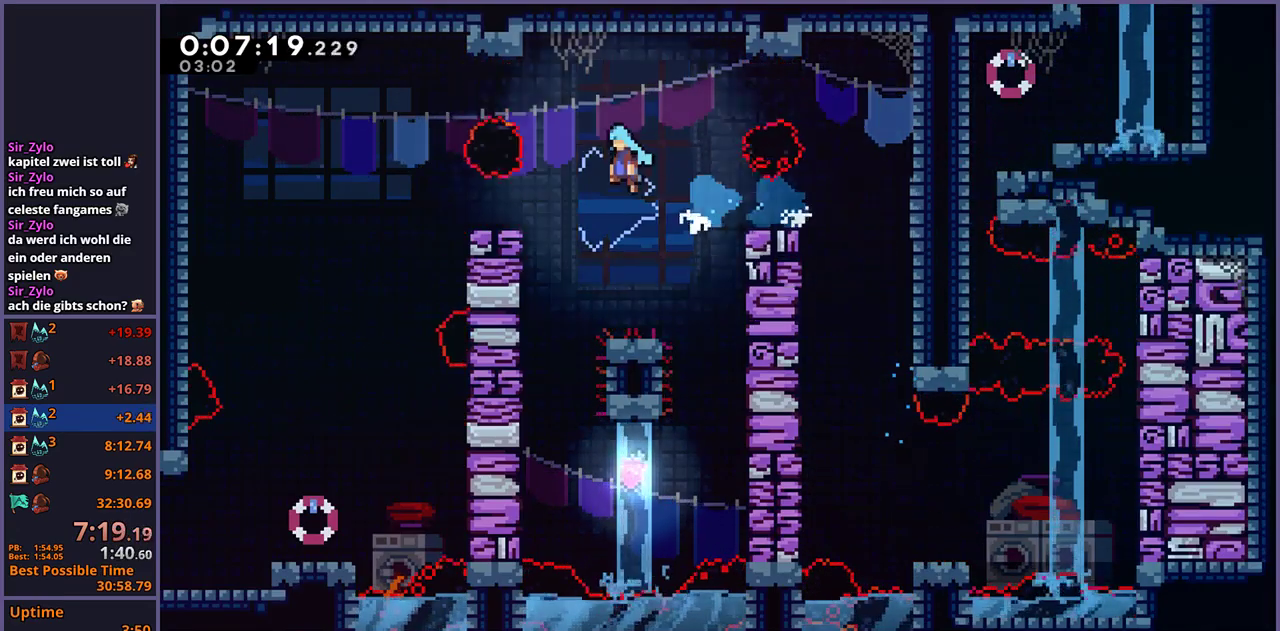
{"buttons": [], "left_stick": "left", "right_stick": "center", "events": [[100, "R1", "up"], [283, "CROSS", "up"]]}
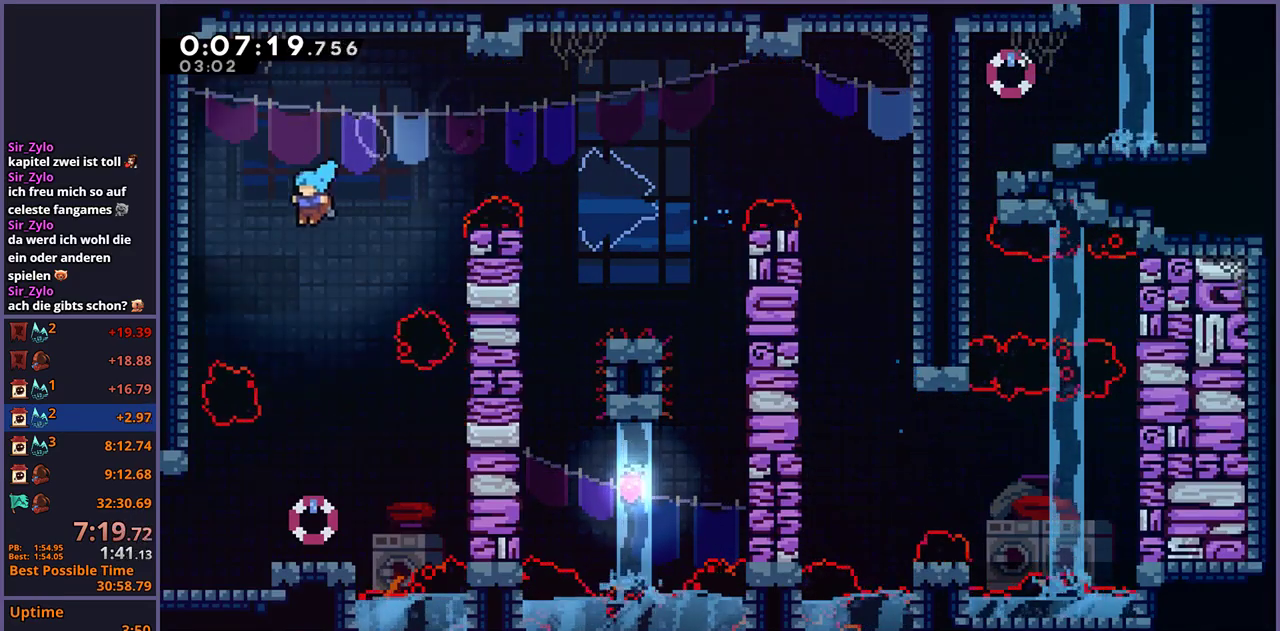
{"buttons": [], "left_stick": "down", "right_stick": "center", "events": [[133, "left_stick", "down-left"], [217, "left_stick", "down"]]}
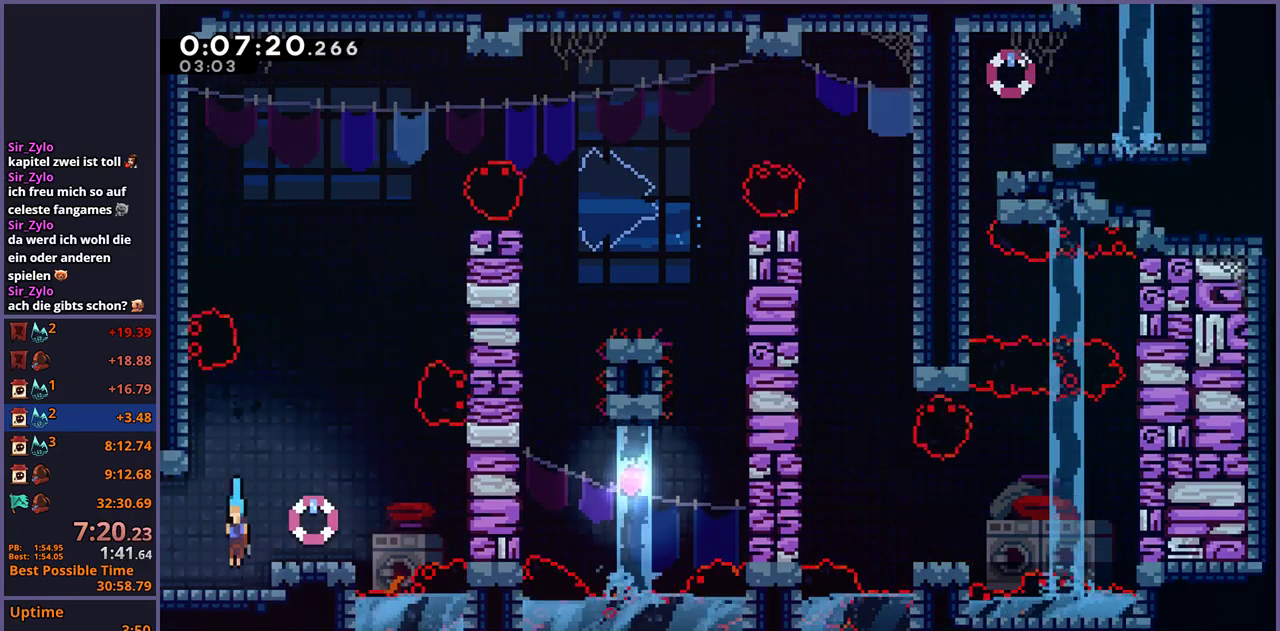
{"buttons": ["CROSS"], "left_stick": "center", "right_stick": "center", "events": [[67, "R1", "down"], [67, "left_stick", "down-left"], [117, "R1", "up"], [133, "CROSS", "down"], [400, "left_stick", "center"]]}
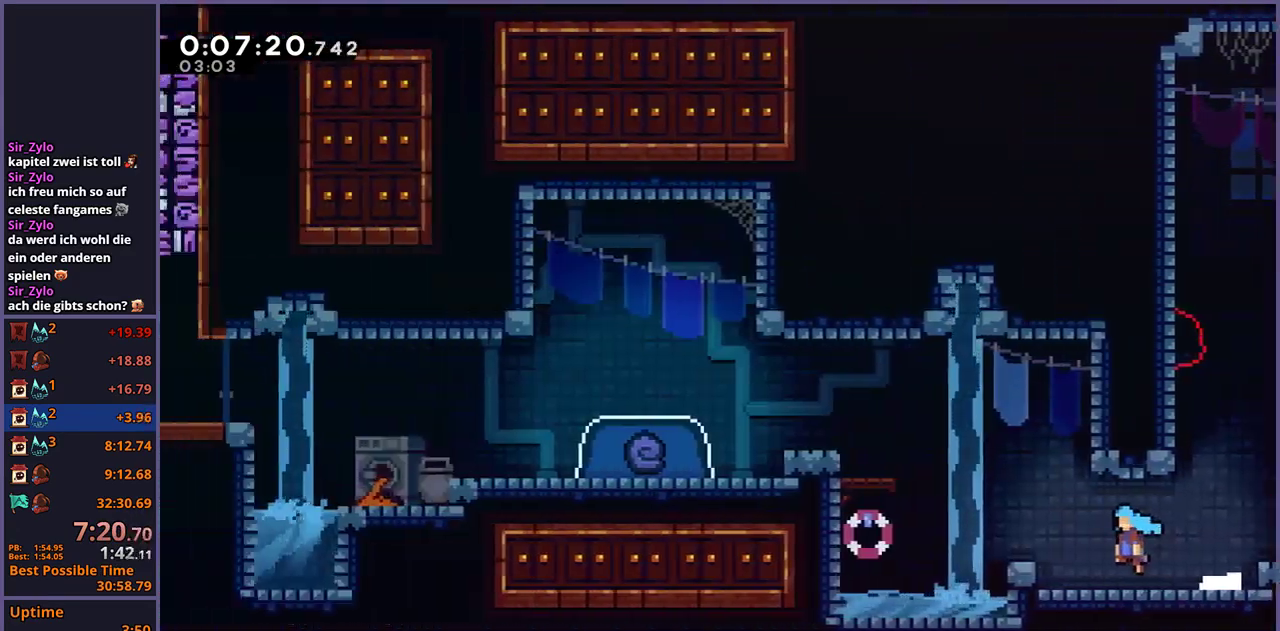
{"buttons": ["L1", "R1"], "left_stick": "up-left", "right_stick": "center", "events": [[83, "left_stick", "up-left"], [450, "L1", "down"], [467, "CROSS", "up"], [500, "R1", "down"]]}
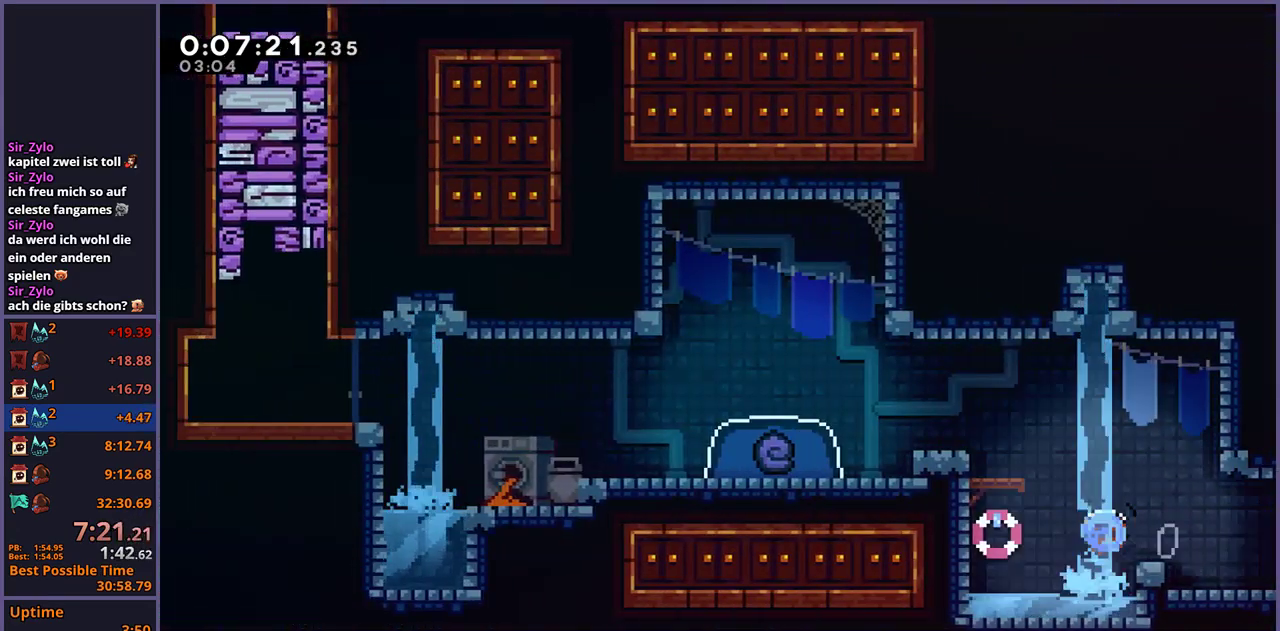
{"buttons": [], "left_stick": "down-left", "right_stick": "center", "events": [[133, "CROSS", "down"], [233, "R1", "up"], [283, "CROSS", "up"], [333, "L1", "up"], [483, "left_stick", "down-left"]]}
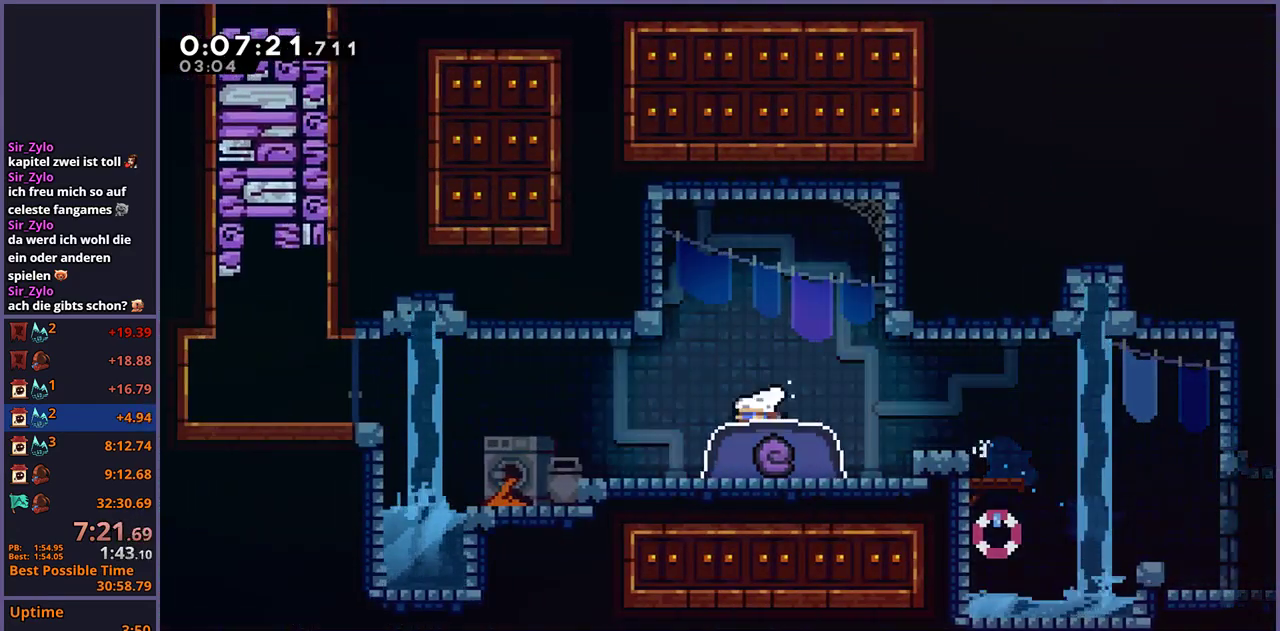
{"buttons": [], "left_stick": "center", "right_stick": "center", "events": [[17, "left_stick", "down"], [67, "R1", "down"], [167, "R1", "up"], [367, "left_stick", "center"]]}
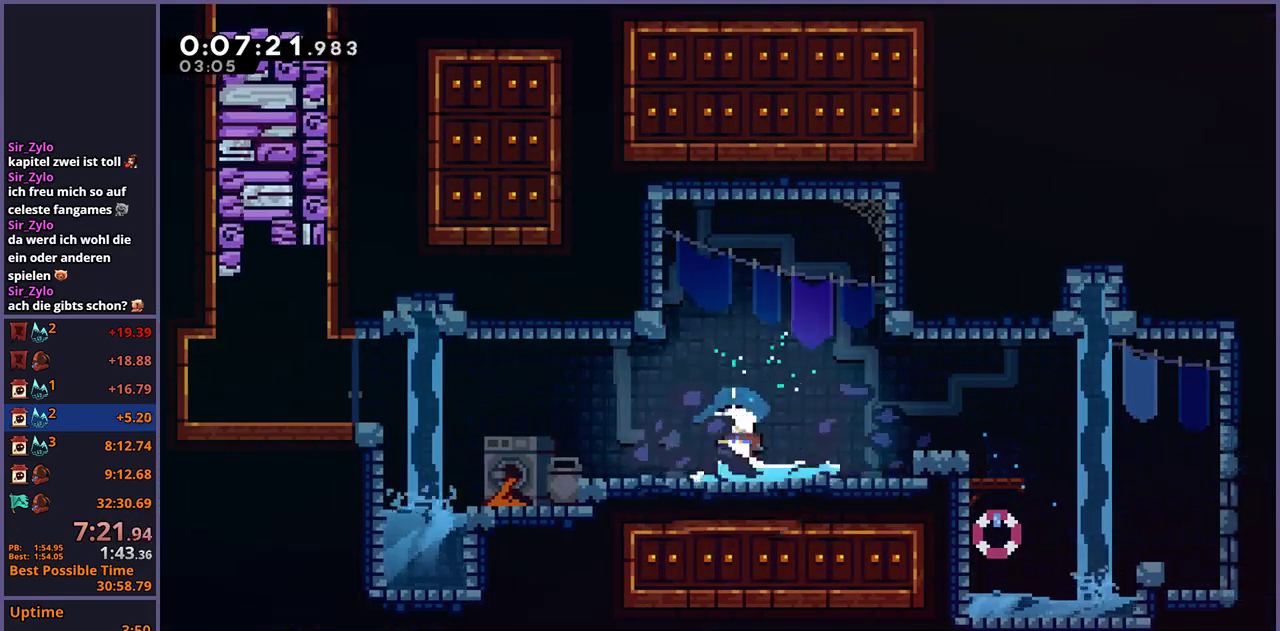
{"buttons": [], "left_stick": "center", "right_stick": "center", "events": []}
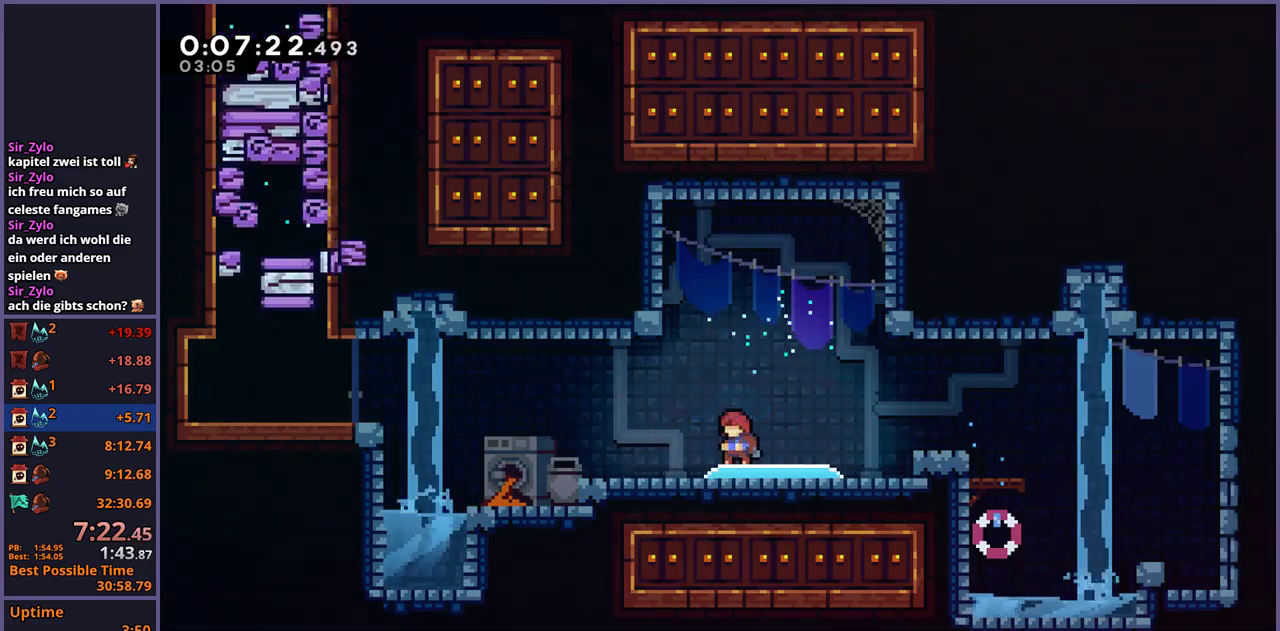
{"buttons": [], "left_stick": "center", "right_stick": "center", "events": [[217, "left_stick", "right"], [500, "left_stick", "center"]]}
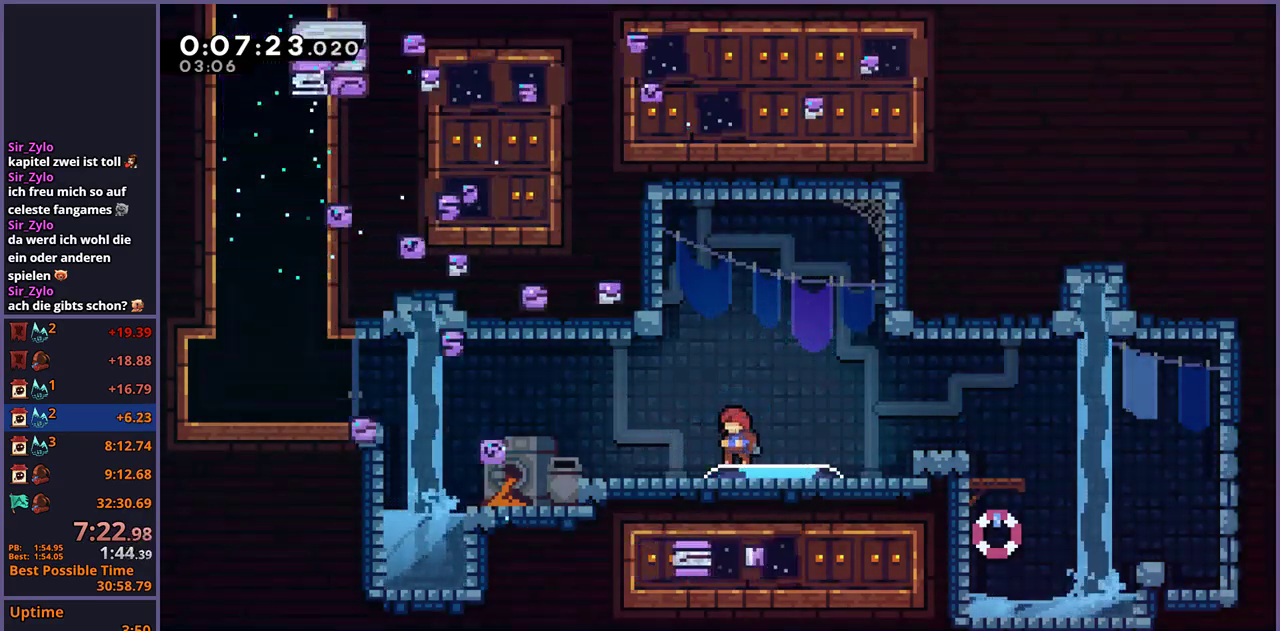
{"buttons": ["R1"], "left_stick": "down-left", "right_stick": "center", "events": [[367, "left_stick", "down-left"], [483, "R1", "down"]]}
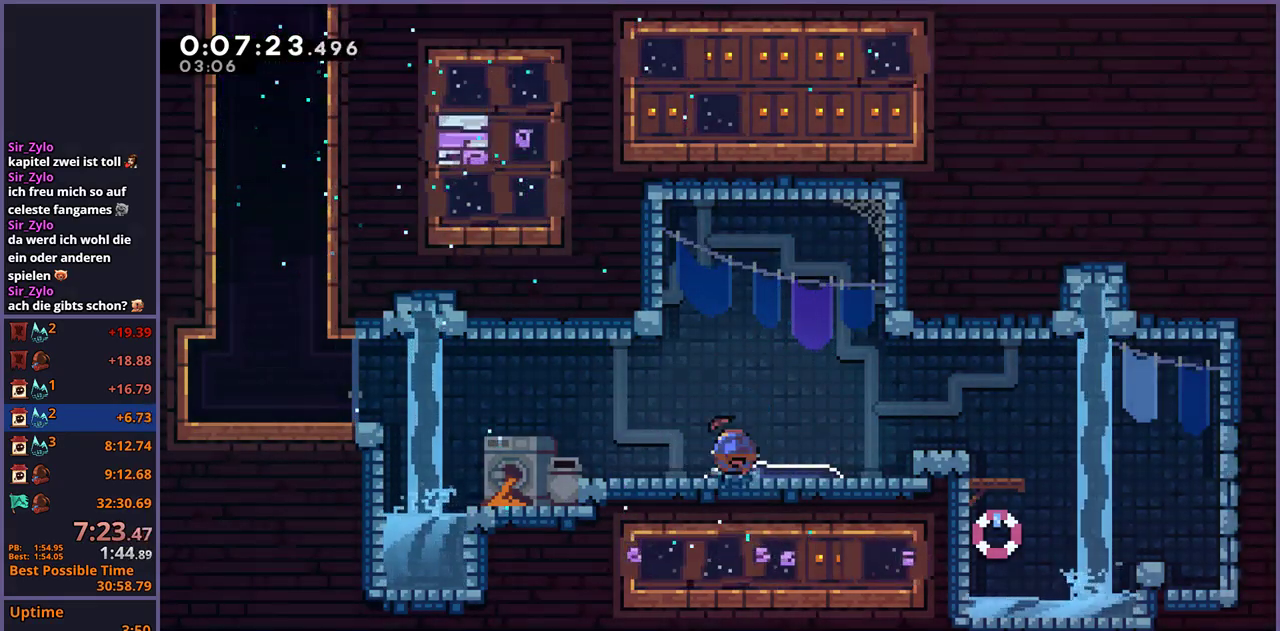
{"buttons": ["CROSS"], "left_stick": "up-left", "right_stick": "center", "events": [[67, "CROSS", "down"], [167, "R1", "up"], [183, "left_stick", "left"], [383, "CROSS", "up"], [450, "CROSS", "down"], [450, "left_stick", "up-left"]]}
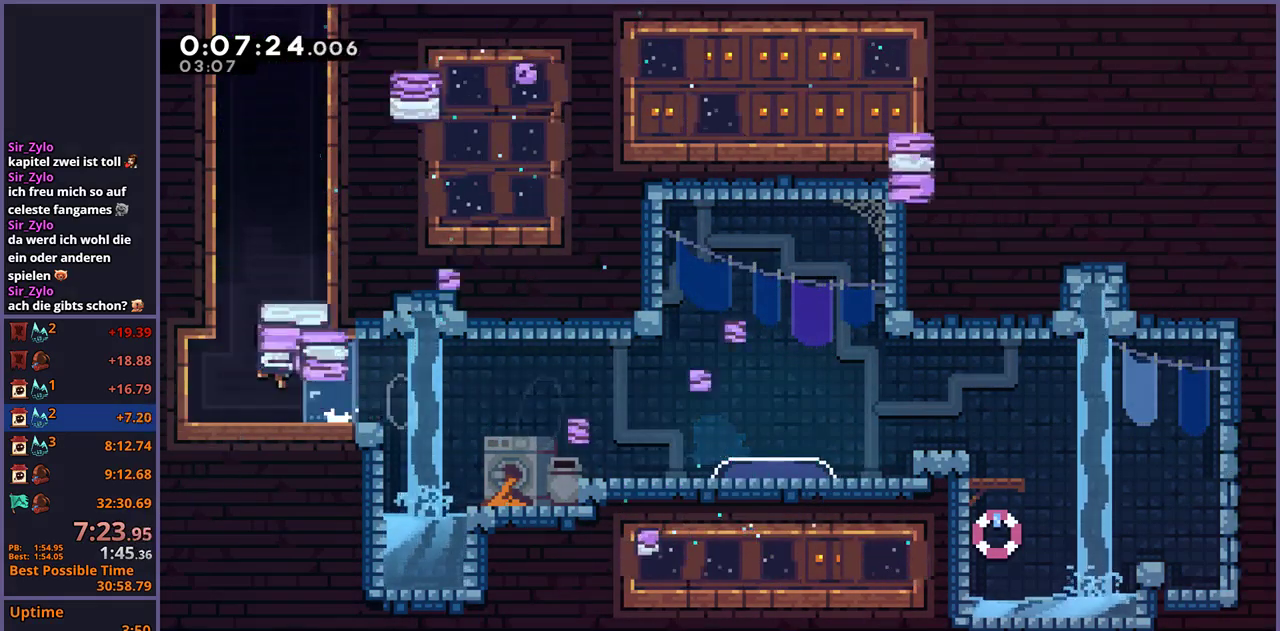
{"buttons": ["CROSS"], "left_stick": "up", "right_stick": "center", "events": [[33, "left_stick", "up"], [133, "CROSS", "up"], [133, "R1", "down"], [317, "CROSS", "down"], [467, "R1", "up"]]}
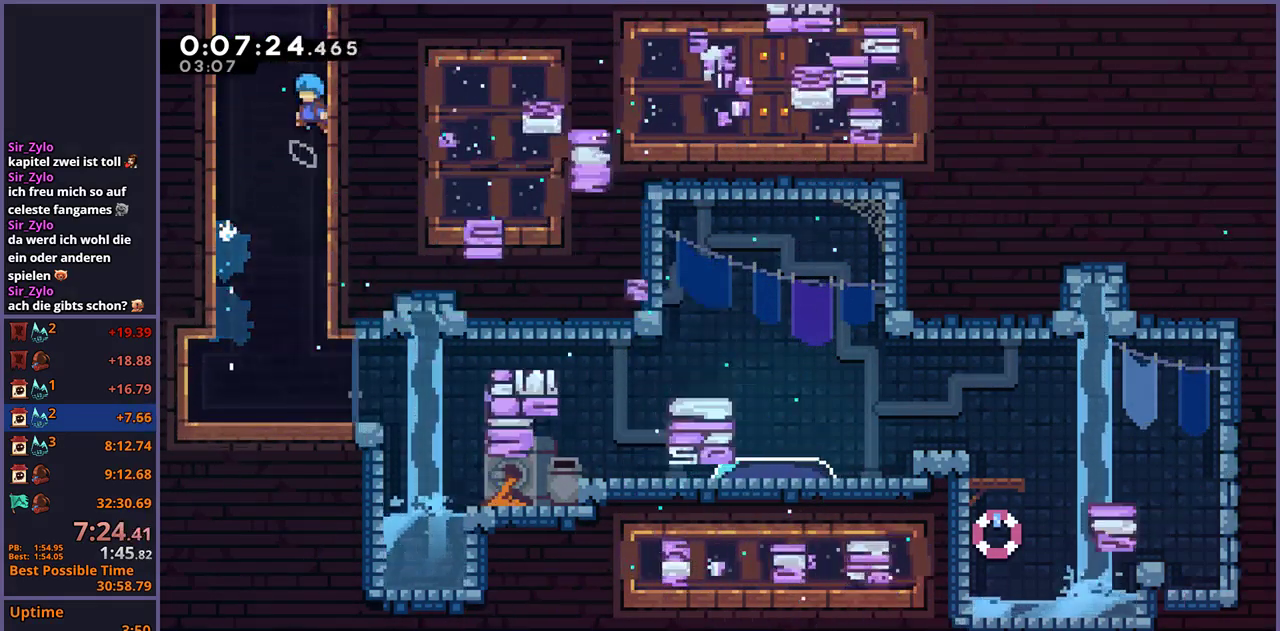
{"buttons": ["CROSS", "L1"], "left_stick": "up-left", "right_stick": "center", "events": [[17, "CROSS", "up"], [17, "left_stick", "up-left"], [67, "CROSS", "down"], [283, "CROSS", "up"], [300, "L1", "down"], [333, "CROSS", "down"]]}
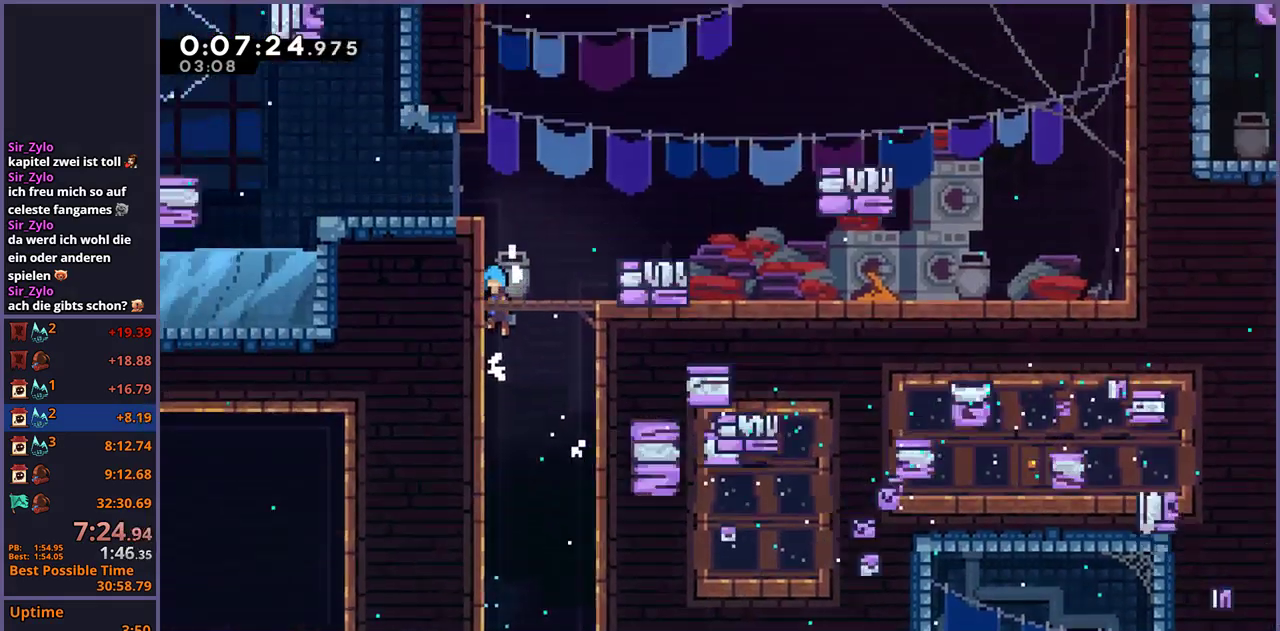
{"buttons": ["L1"], "left_stick": "up-left", "right_stick": "center", "events": [[233, "CROSS", "up"]]}
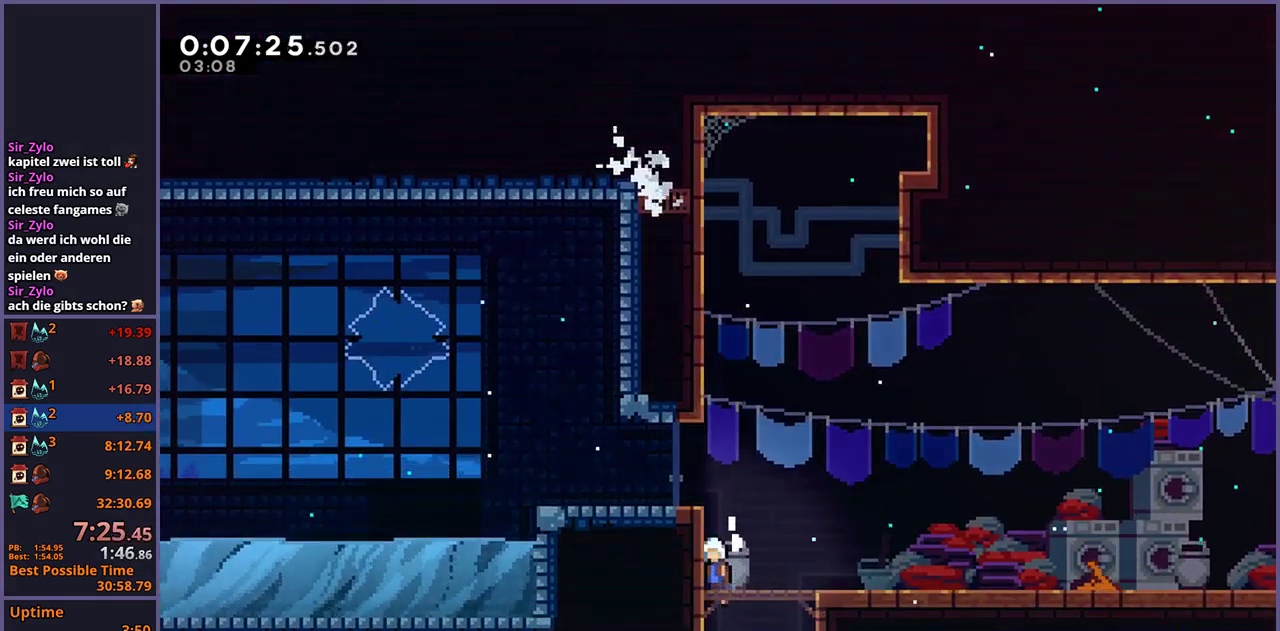
{"buttons": ["R1"], "left_stick": "down-left", "right_stick": "center", "events": [[150, "CROSS", "down"], [250, "left_stick", "left"], [317, "L1", "up"], [350, "CROSS", "up"], [350, "R1", "down"], [400, "left_stick", "down-left"]]}
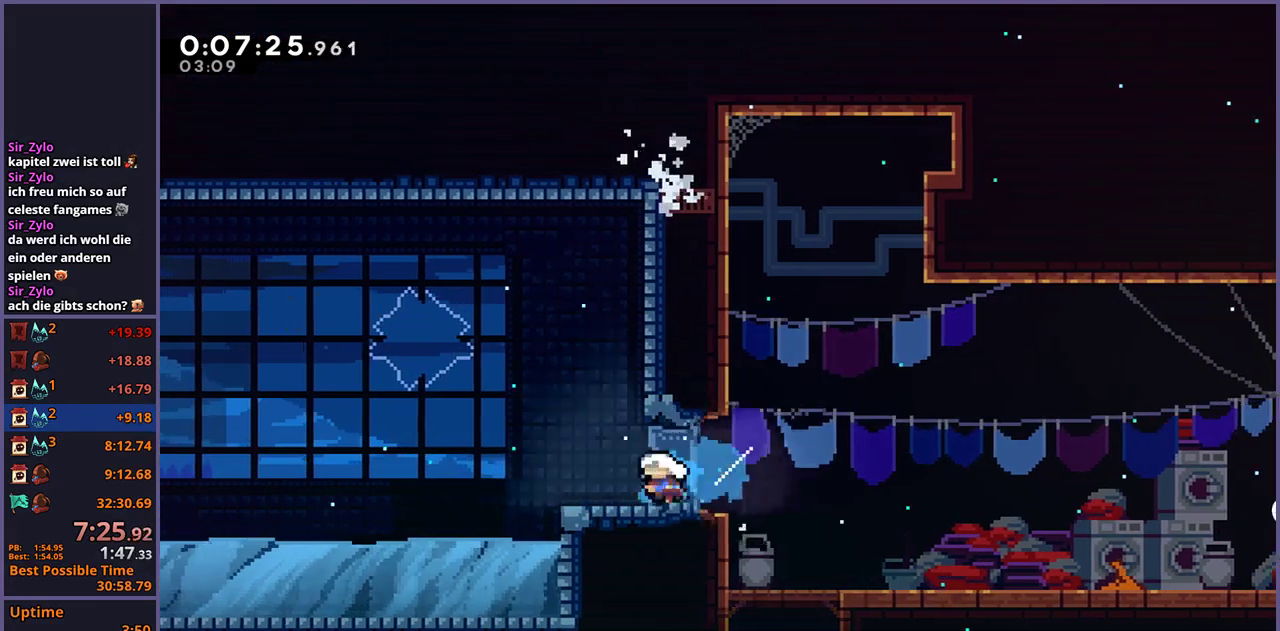
{"buttons": [], "left_stick": "up-left", "right_stick": "center", "events": [[33, "CROSS", "down"], [183, "R1", "up"], [233, "left_stick", "left"], [250, "CROSS", "up"], [400, "left_stick", "up-left"]]}
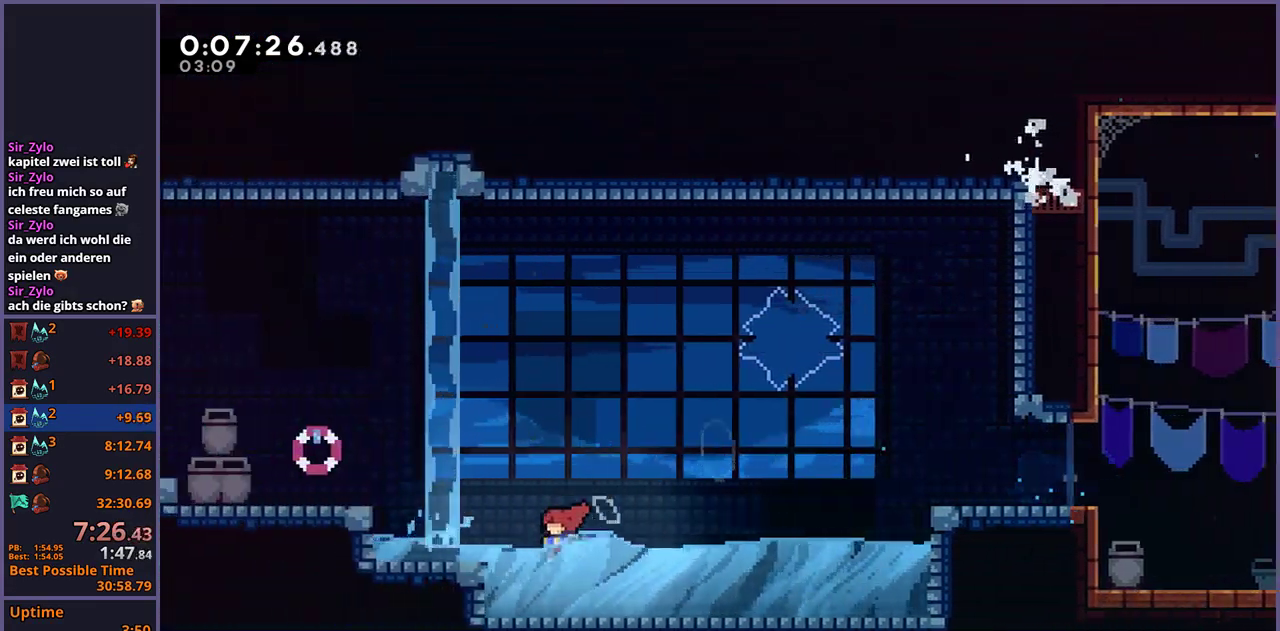
{"buttons": ["R1"], "left_stick": "up-left", "right_stick": "center", "events": [[33, "CROSS", "down"], [250, "CROSS", "up"], [467, "R1", "down"]]}
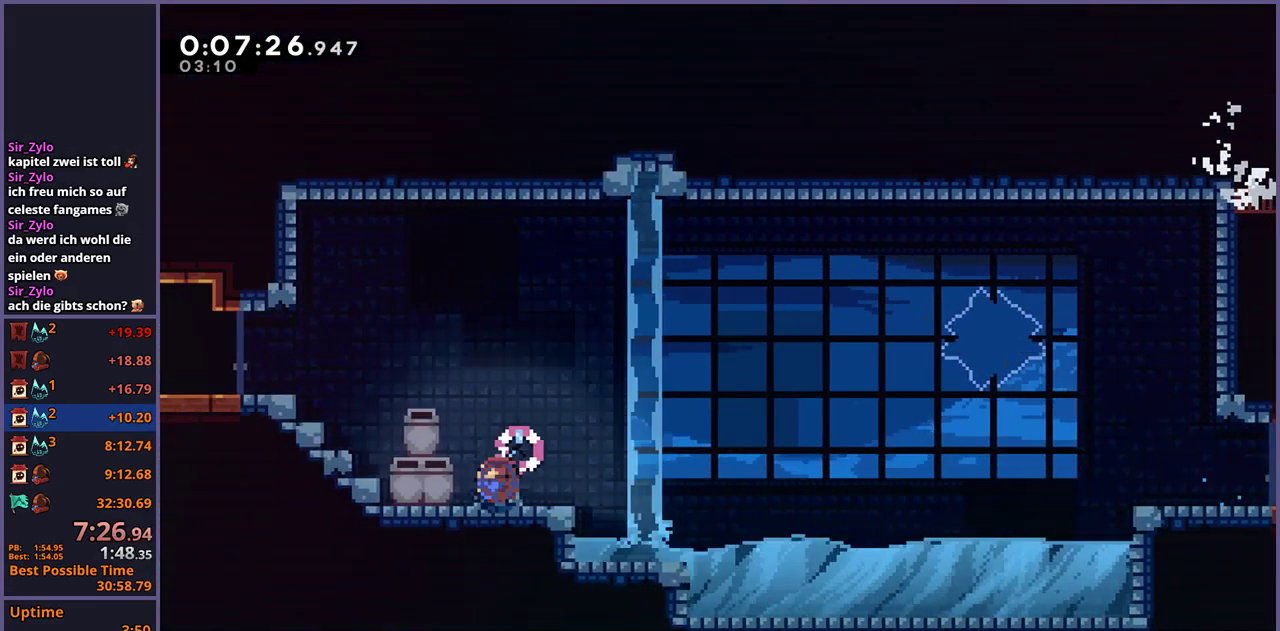
{"buttons": [], "left_stick": "left", "right_stick": "center", "events": [[167, "R1", "up"], [317, "left_stick", "left"]]}
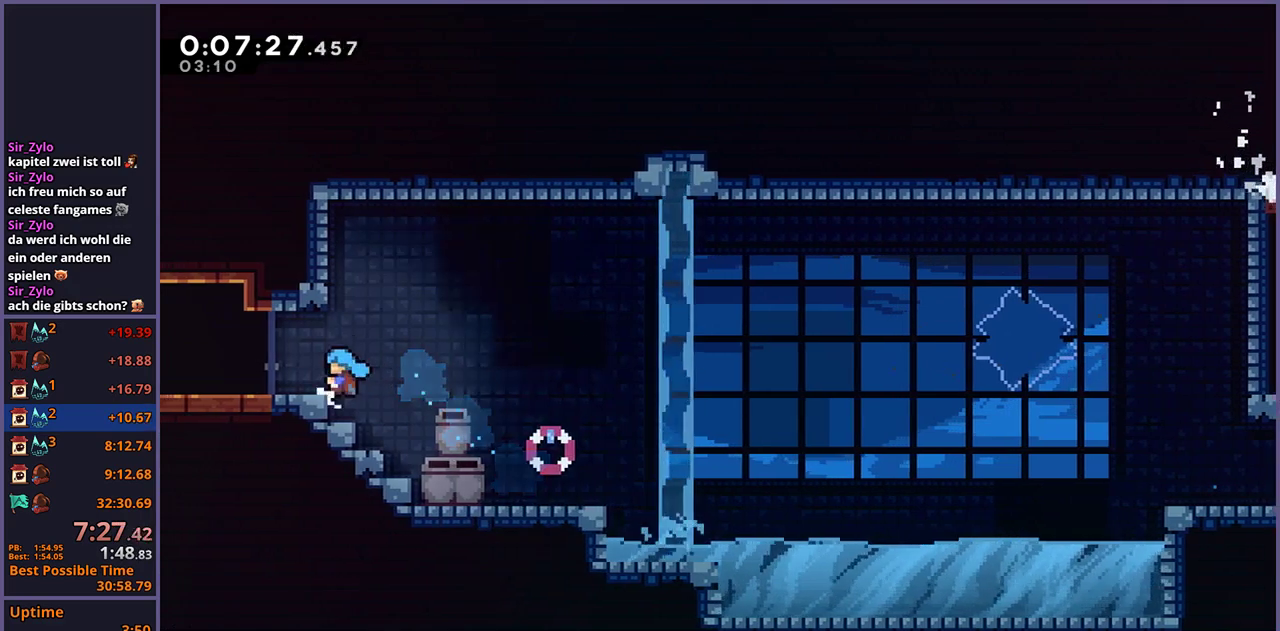
{"buttons": ["R1"], "left_stick": "down-left", "right_stick": "center", "events": [[33, "left_stick", "down-left"], [300, "CROSS", "down"], [367, "CROSS", "up"], [450, "R1", "down"]]}
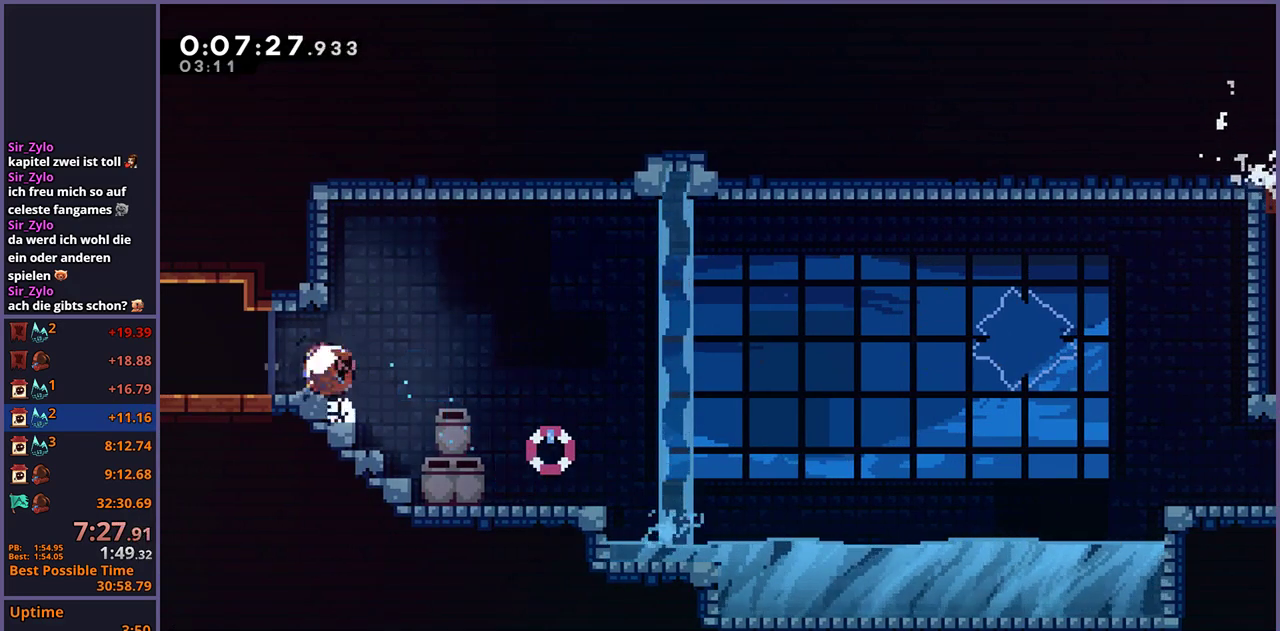
{"buttons": [], "left_stick": "center", "right_stick": "center", "events": [[33, "CROSS", "down"], [83, "CROSS", "up"], [83, "R1", "up"], [383, "left_stick", "center"]]}
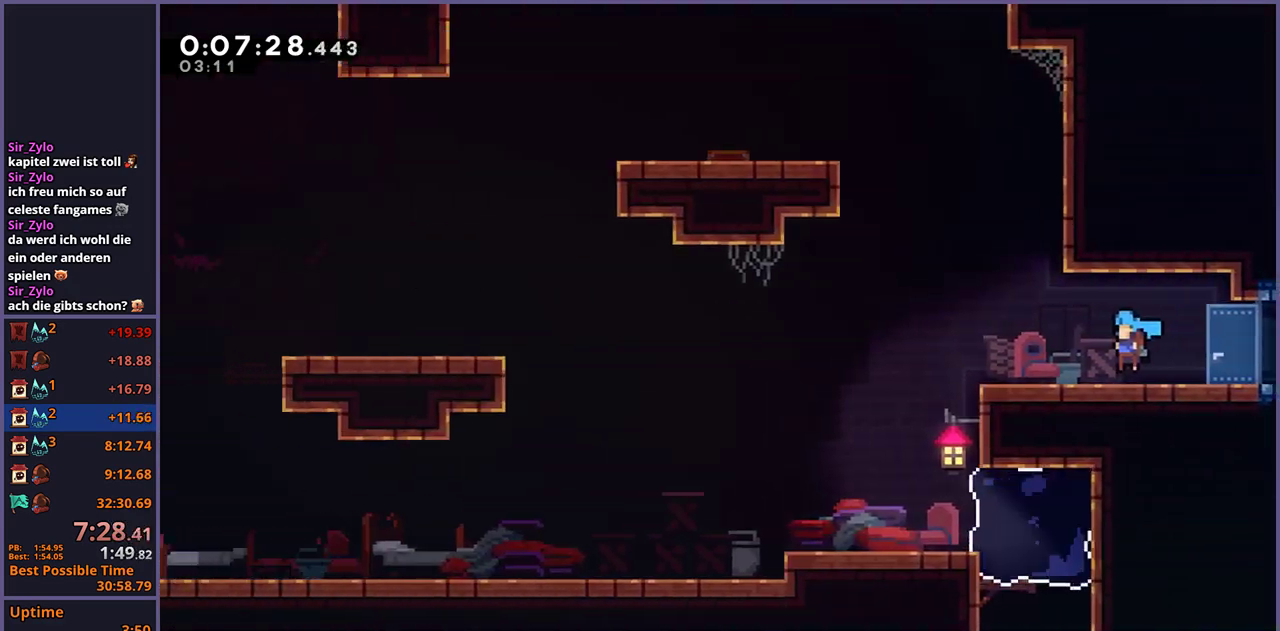
{"buttons": ["CROSS"], "left_stick": "up-left", "right_stick": "center", "events": [[250, "left_stick", "left"], [350, "left_stick", "up-left"], [400, "CROSS", "down"]]}